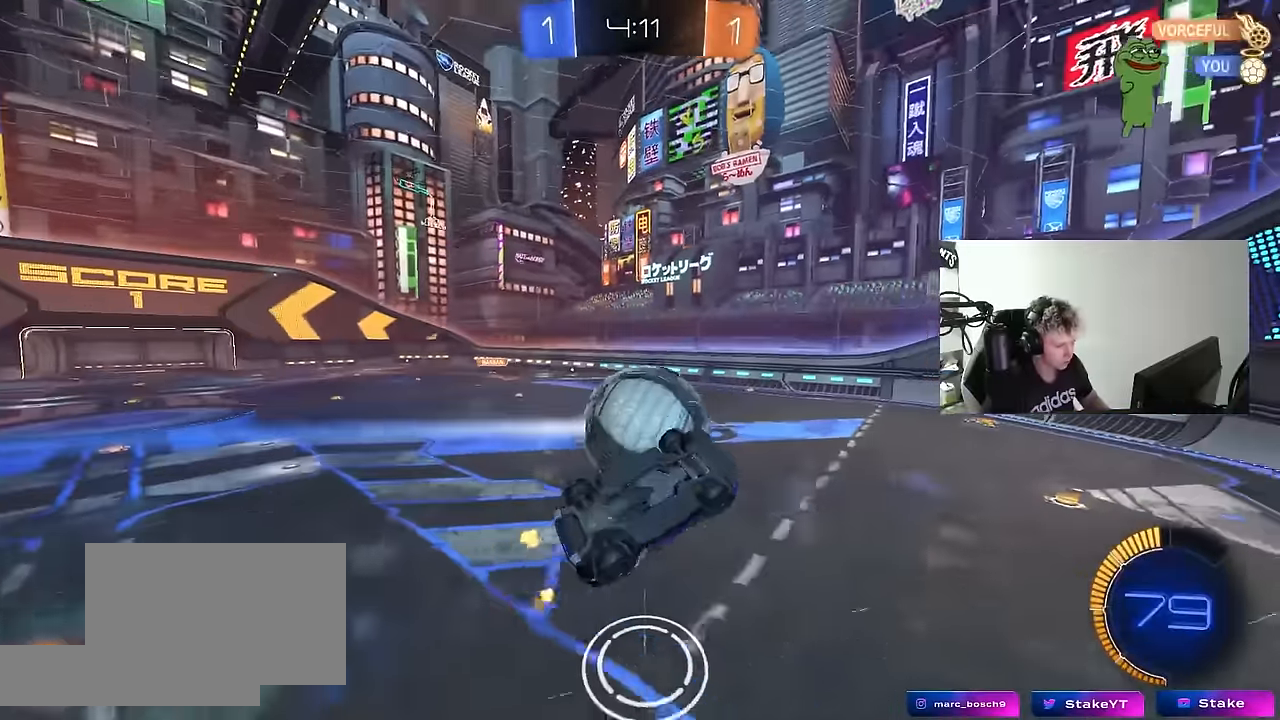
Gameplay with keyboard and mouse; each line is a JSON object with the keys and mouse buttons held at the frame after it. "events" lists presses ("down") and releases ("up") of "1", "2", "3", "4", "5", "a", "alt", "c", "caps_lock", "ctrl", "d", "e", "f", "g", "q", "r", "s", "shift", "space", "t", "tab", "v", "w", "x", "z", "mouse_left", "mouse_wheel" and "mouse_right" between this image and that frame as [ms after this image, input, new state], when the widget could be followed in between. "mouse_left", "mouse_wheel", "mouse_right" = the "left", "wheel", "right" buttons of the "mouse" list. No other keys are recorded. "wheel" means that the mouse wheel is clicked or scrolled. "mouse_move" is the direction in which the mouse moves at that frame (one of eight, or "still"), when it could be read.
{"keys": [], "mouse": [], "mouse_move": "still", "events": [[50, "a", "up"], [50, "s", "up"], [100, "d", "down"], [100, "shift", "down"], [234, "w", "down"], [334, "d", "up"], [334, "shift", "up"], [334, "w", "up"]]}
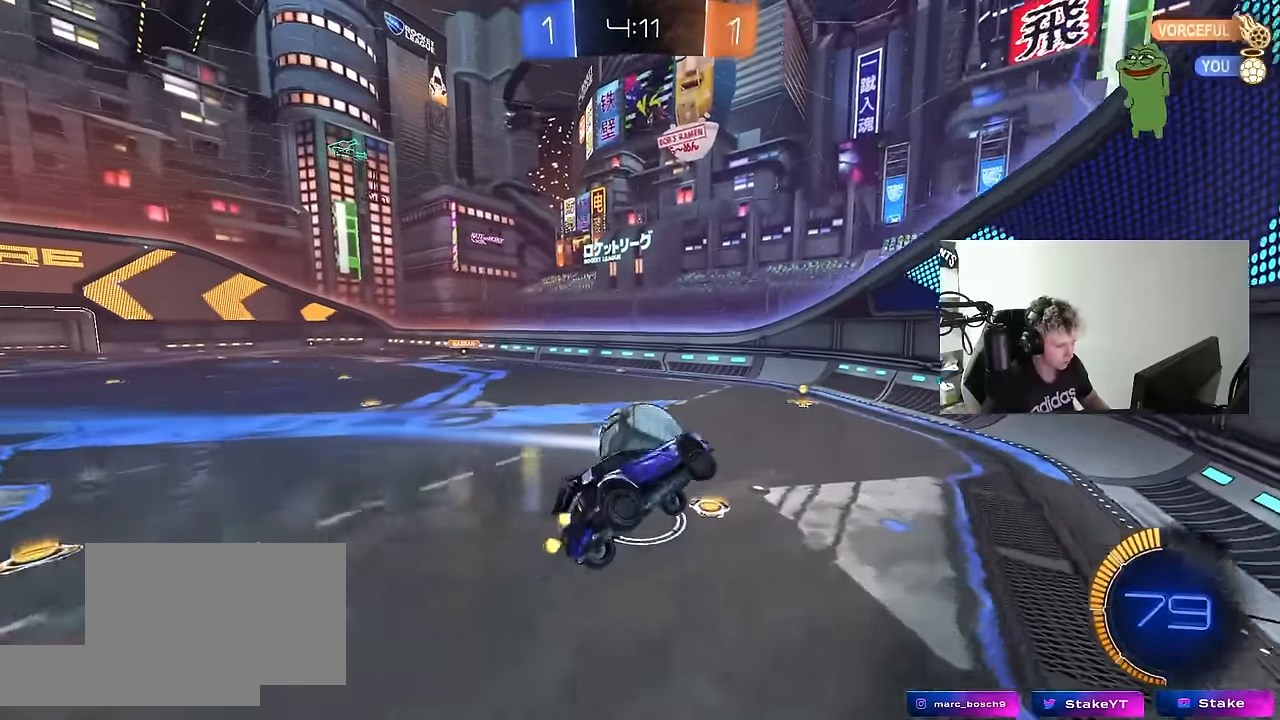
{"keys": ["w"], "mouse": [], "mouse_move": "still", "events": [[17, "shift", "down"], [117, "a", "down"], [167, "shift", "up"], [200, "a", "up"], [200, "d", "down"], [300, "d", "up"], [350, "w", "down"], [400, "d", "down"], [484, "d", "up"]]}
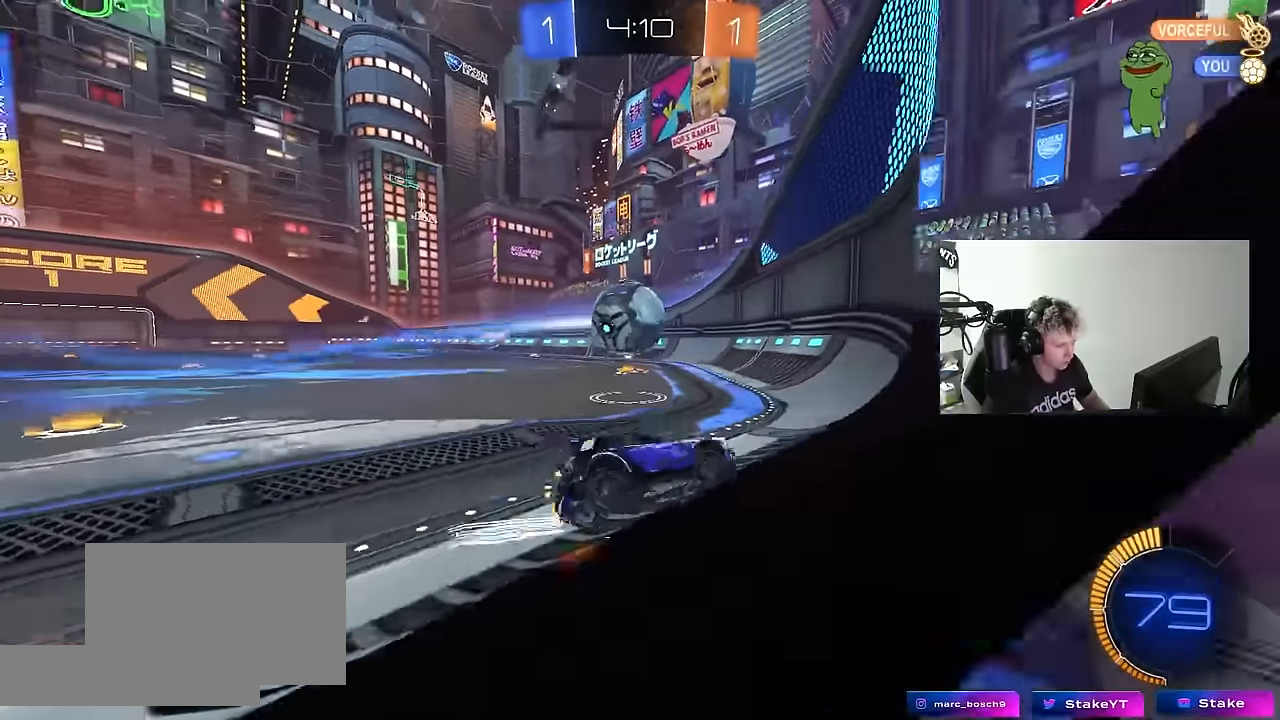
{"keys": ["a", "w"], "mouse": [], "mouse_move": "still", "events": [[34, "a", "down"], [34, "shift", "down"], [217, "shift", "up"]]}
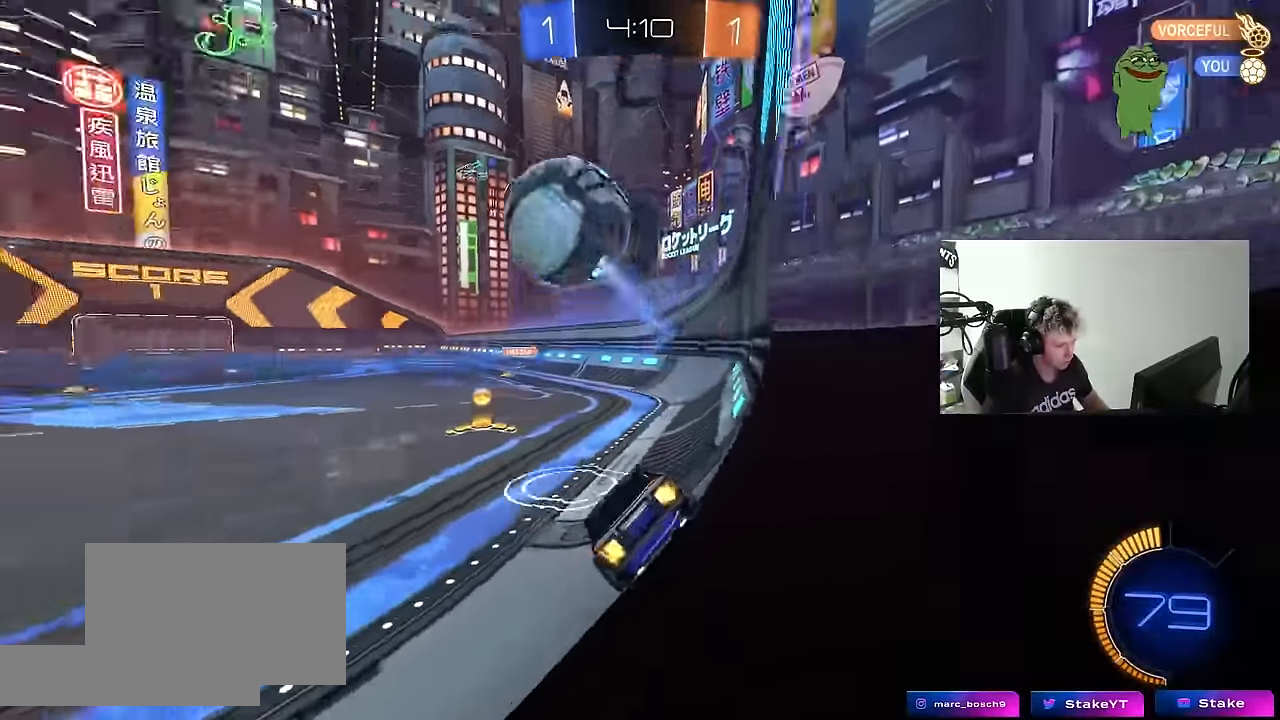
{"keys": ["a", "d", "s"], "mouse": ["right"], "events": [[150, "a", "up"], [150, "d", "down"], [184, "d", "up"], [184, "w", "up"], [234, "a", "down"], [284, "s", "down"], [334, "a", "up"], [334, "mouse_right", "down"], [384, "d", "down"], [467, "a", "down"]]}
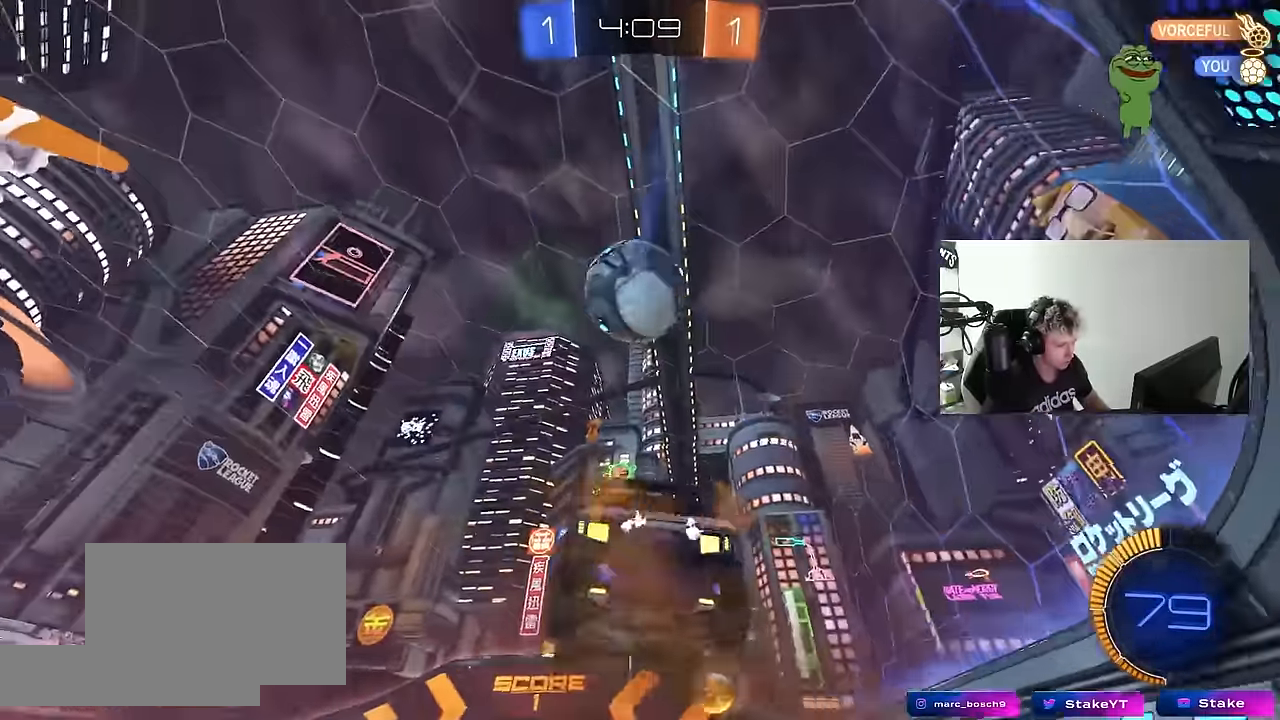
{"keys": ["a", "d", "s", "x"], "mouse": ["left"], "mouse_move": "still", "events": [[17, "a", "up"], [17, "d", "up"], [17, "mouse_left", "down"], [67, "mouse_right", "up"], [67, "s", "up"], [117, "mouse_right", "down"], [200, "d", "down"], [250, "d", "up"], [300, "a", "down"], [300, "mouse_right", "up"], [300, "shift", "down"], [350, "shift", "up"], [484, "d", "down"], [484, "s", "down"], [484, "x", "down"]]}
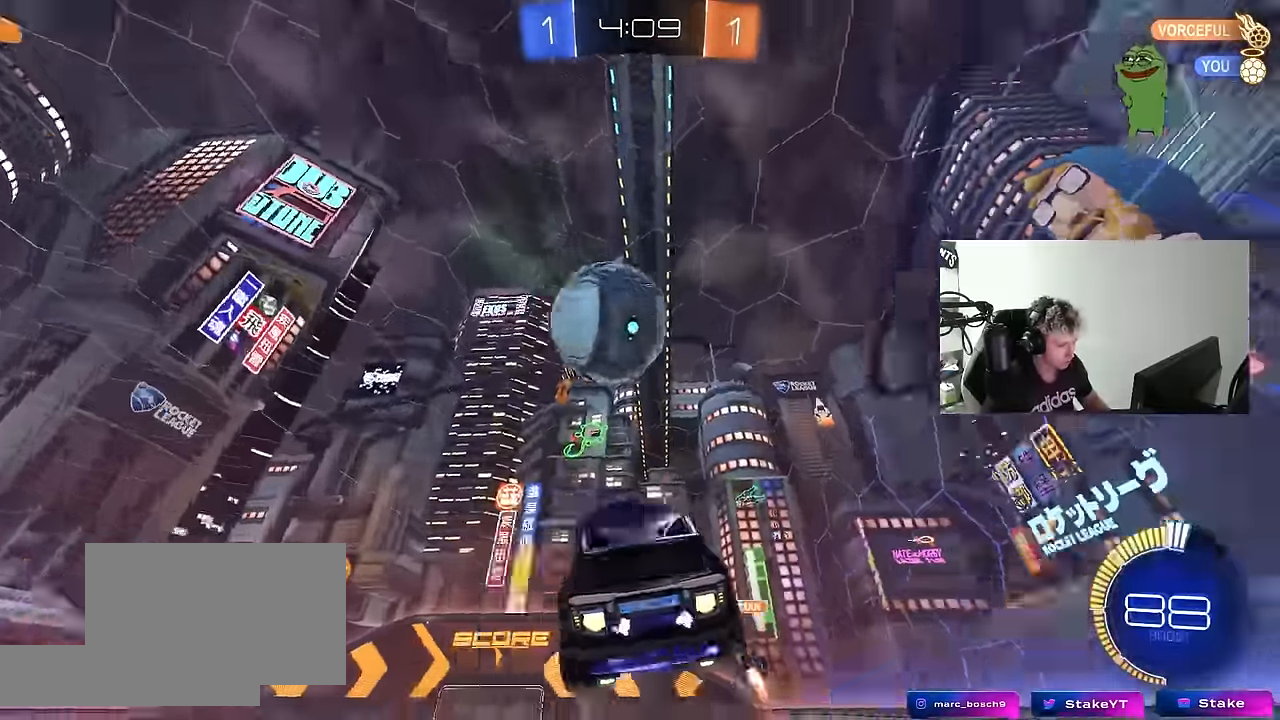
{"keys": ["a", "shift", "w"], "mouse": ["left"], "mouse_move": "still", "events": [[84, "a", "up"], [84, "x", "up"], [134, "s", "up"], [317, "w", "down"], [367, "a", "down"], [367, "d", "up"], [417, "shift", "down"]]}
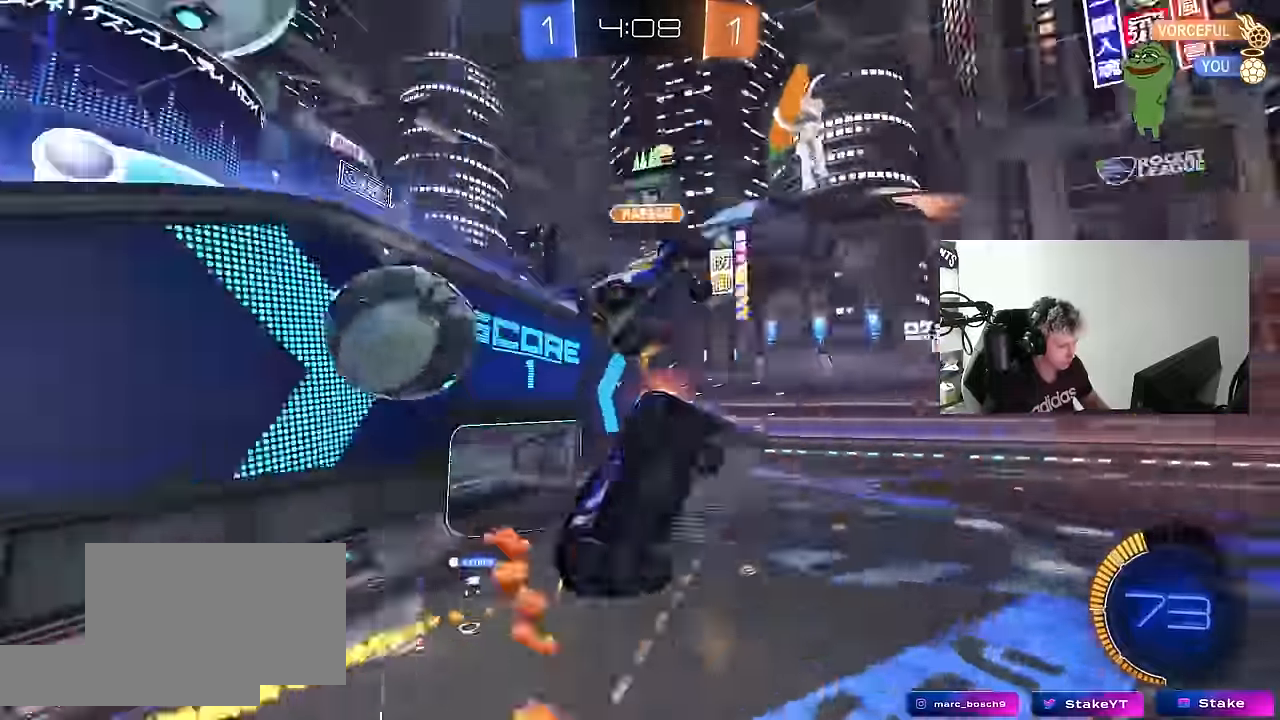
{"keys": ["d"], "mouse": [], "mouse_move": "still", "events": [[50, "w", "up"], [100, "mouse_left", "up"], [150, "s", "down"], [150, "shift", "up"], [200, "a", "up"], [234, "d", "down"], [467, "s", "up"]]}
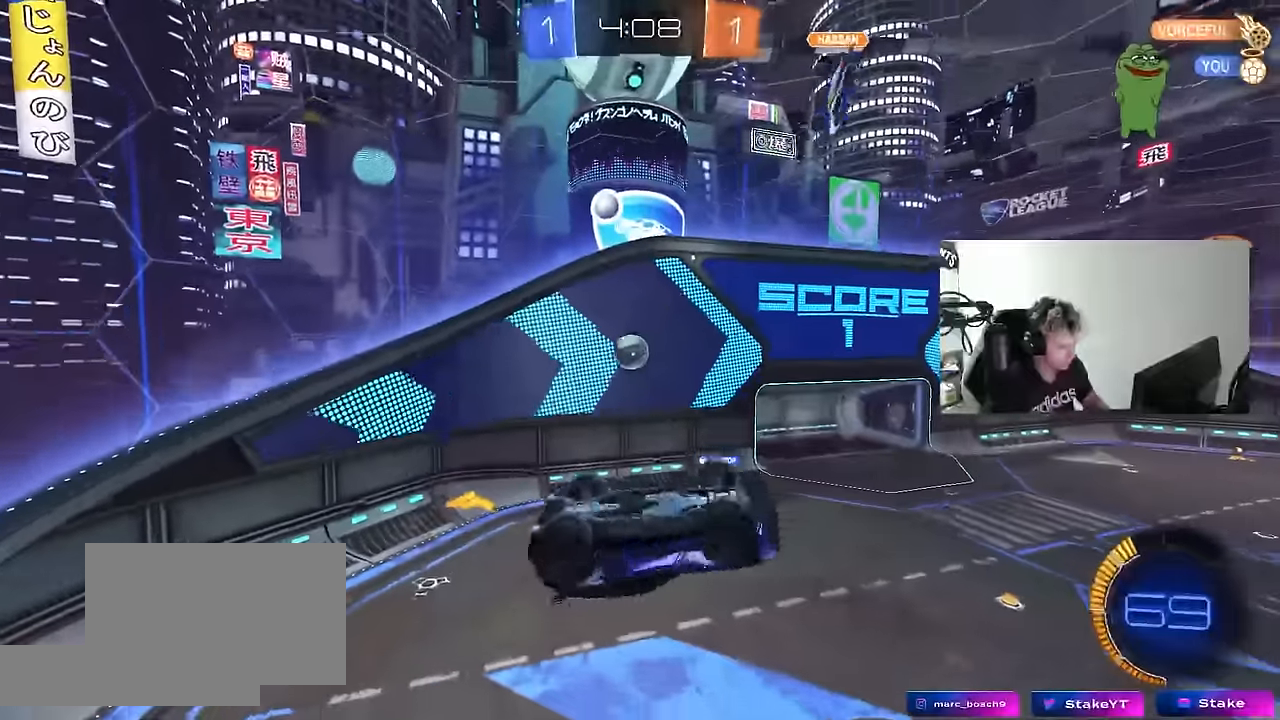
{"keys": ["a"], "mouse": [], "mouse_move": "still", "events": [[67, "a", "down"], [67, "d", "up"], [67, "shift", "down"], [484, "shift", "up"]]}
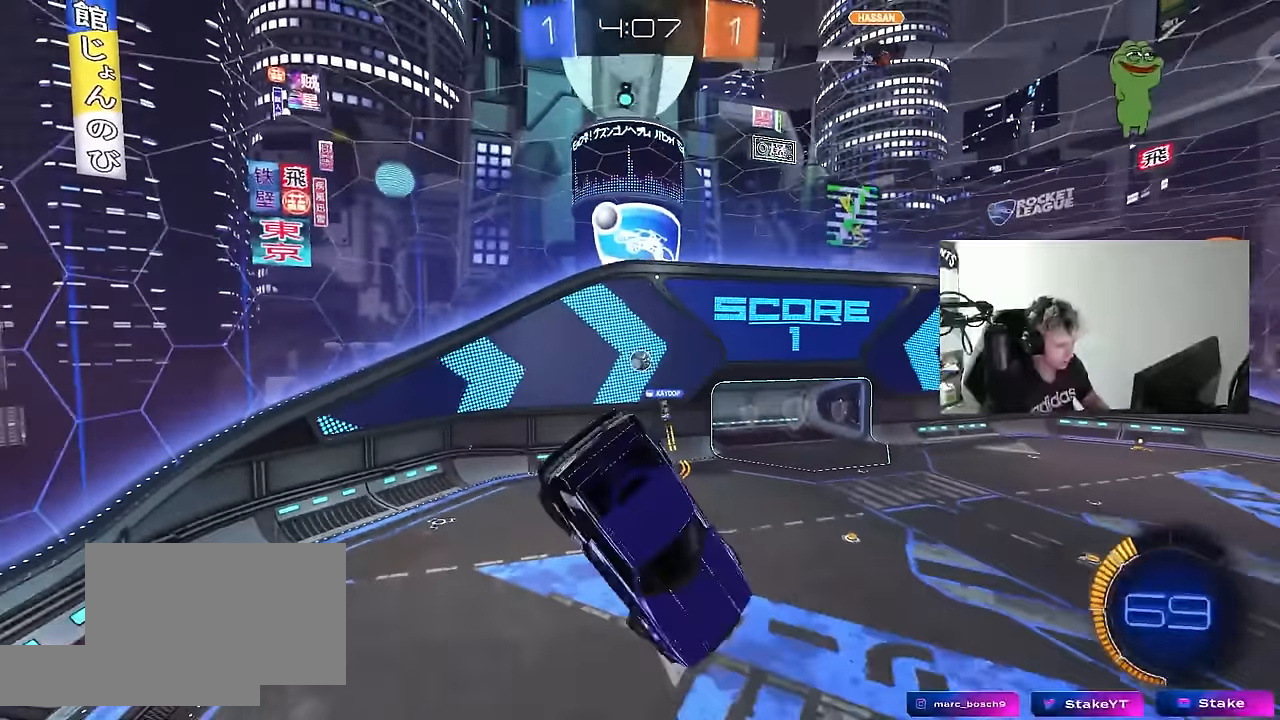
{"keys": ["a"], "mouse": [], "mouse_move": "still", "events": [[34, "a", "up"], [500, "a", "down"]]}
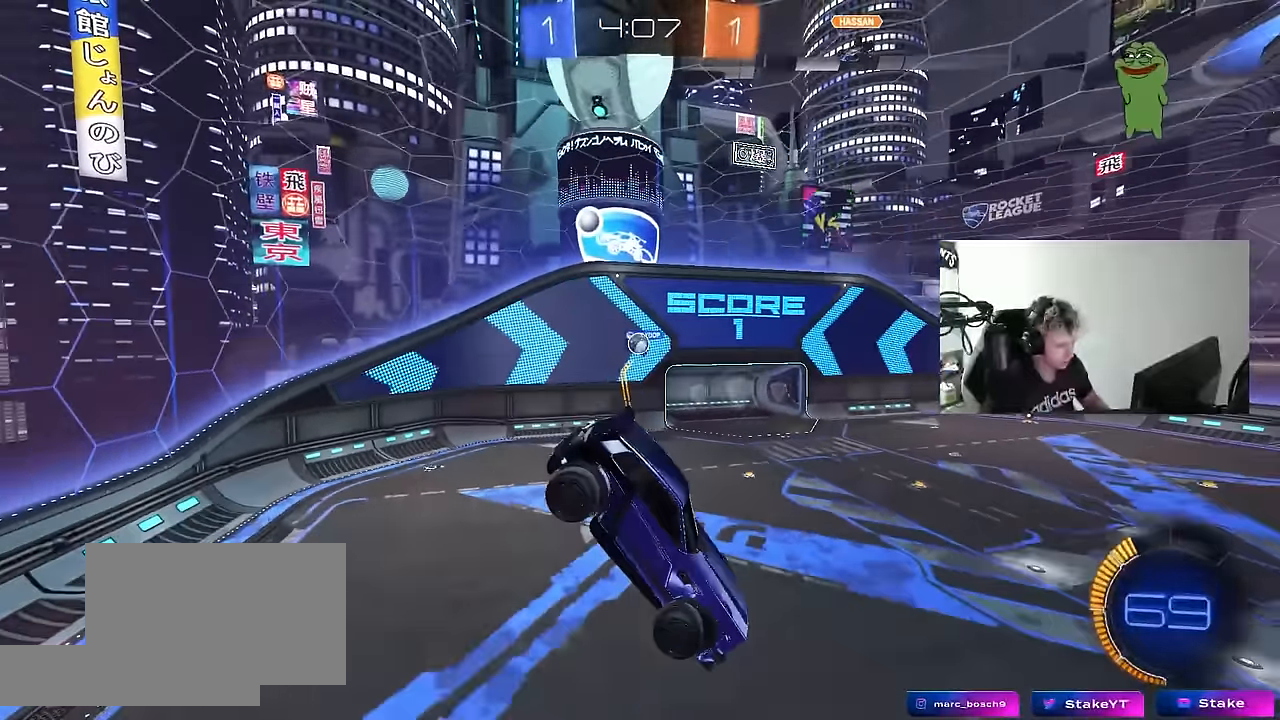
{"keys": [], "mouse": [], "mouse_move": "still", "events": [[150, "a", "up"], [284, "d", "down"], [334, "s", "down"], [467, "d", "up"], [467, "s", "up"]]}
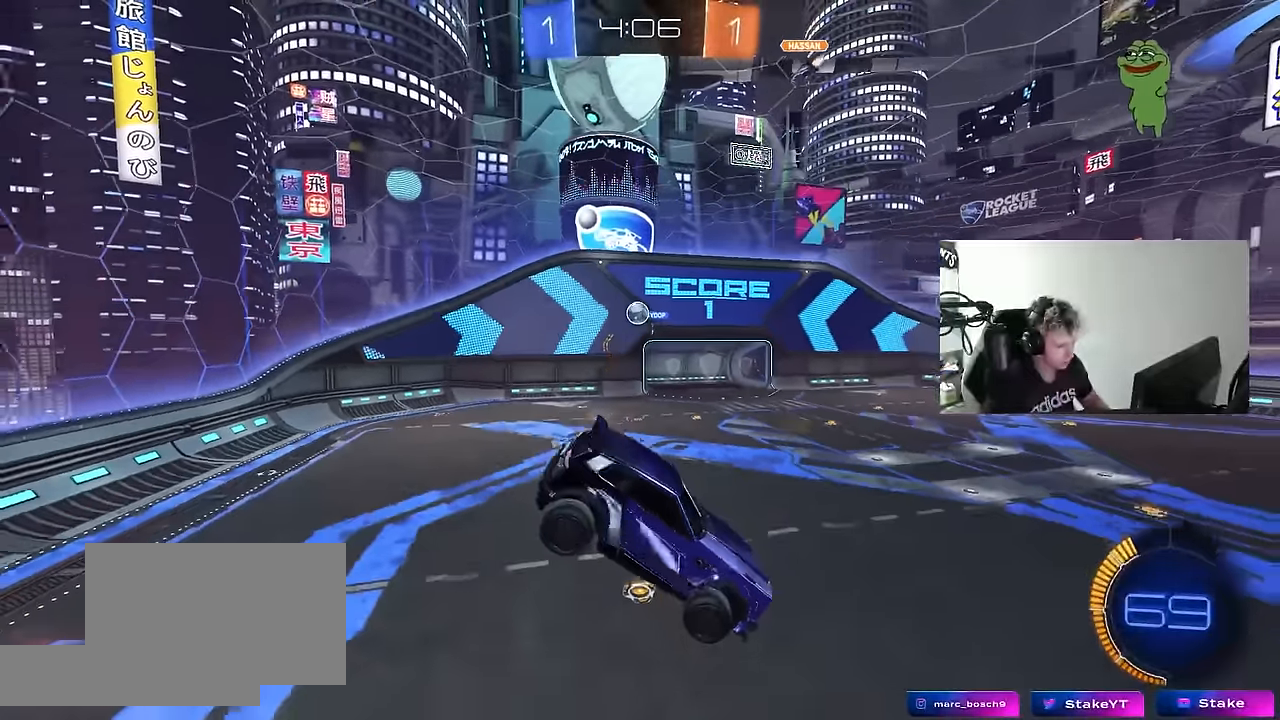
{"keys": ["a", "w"], "mouse": [], "mouse_move": "still", "events": [[434, "w", "down"], [484, "a", "down"]]}
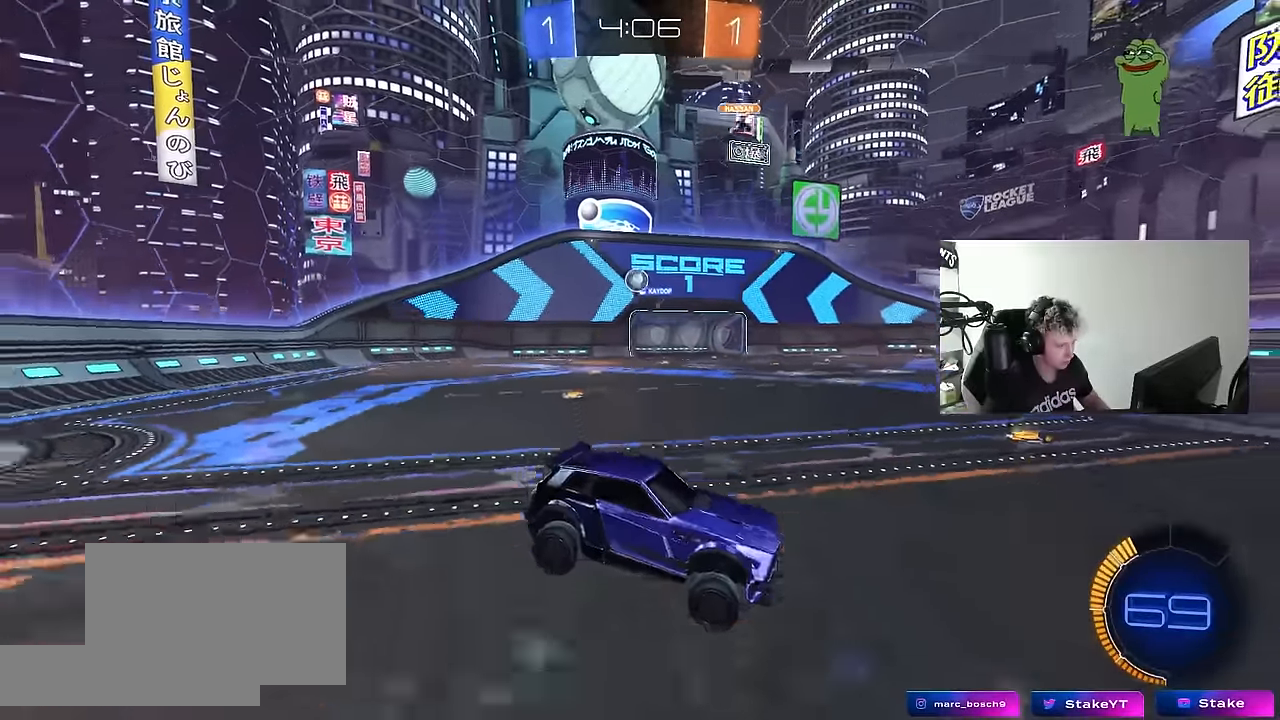
{"keys": ["a", "w"], "mouse": [], "mouse_move": "still", "events": [[184, "shift", "down"], [317, "shift", "up"]]}
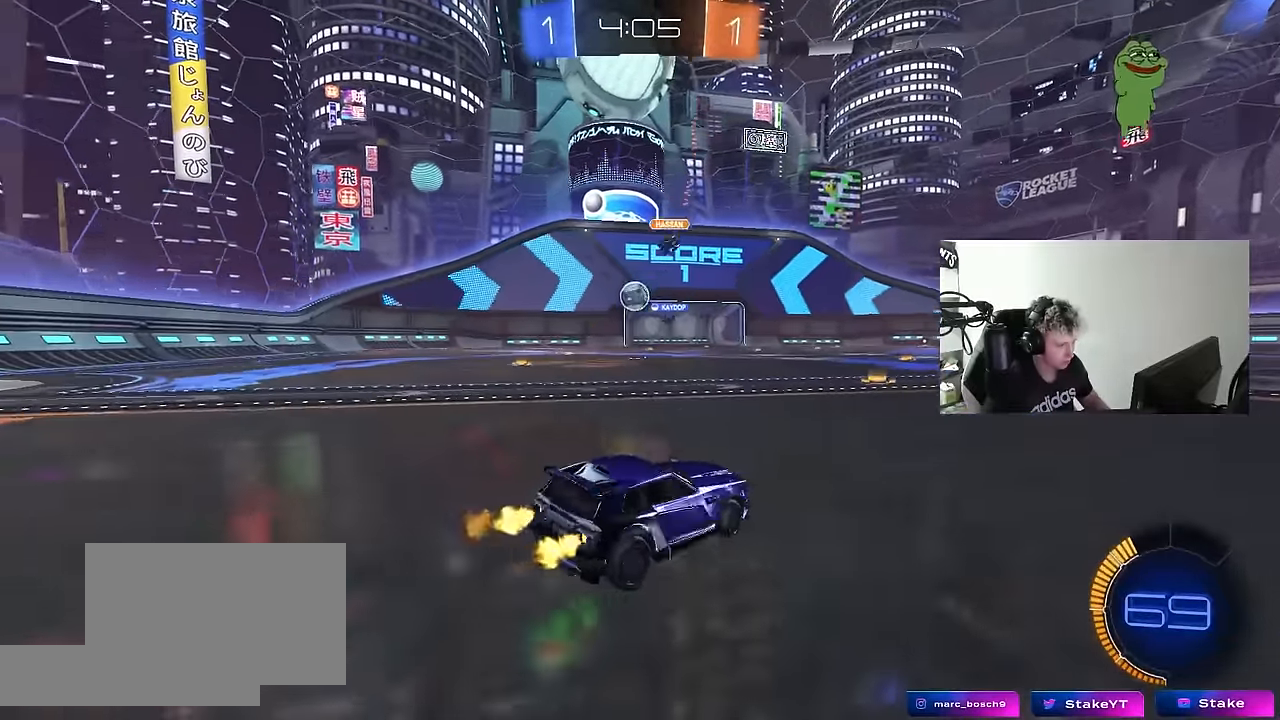
{"keys": ["a", "w"], "mouse": ["left"], "mouse_move": "still", "events": [[234, "a", "up"], [467, "a", "down"], [467, "mouse_left", "down"]]}
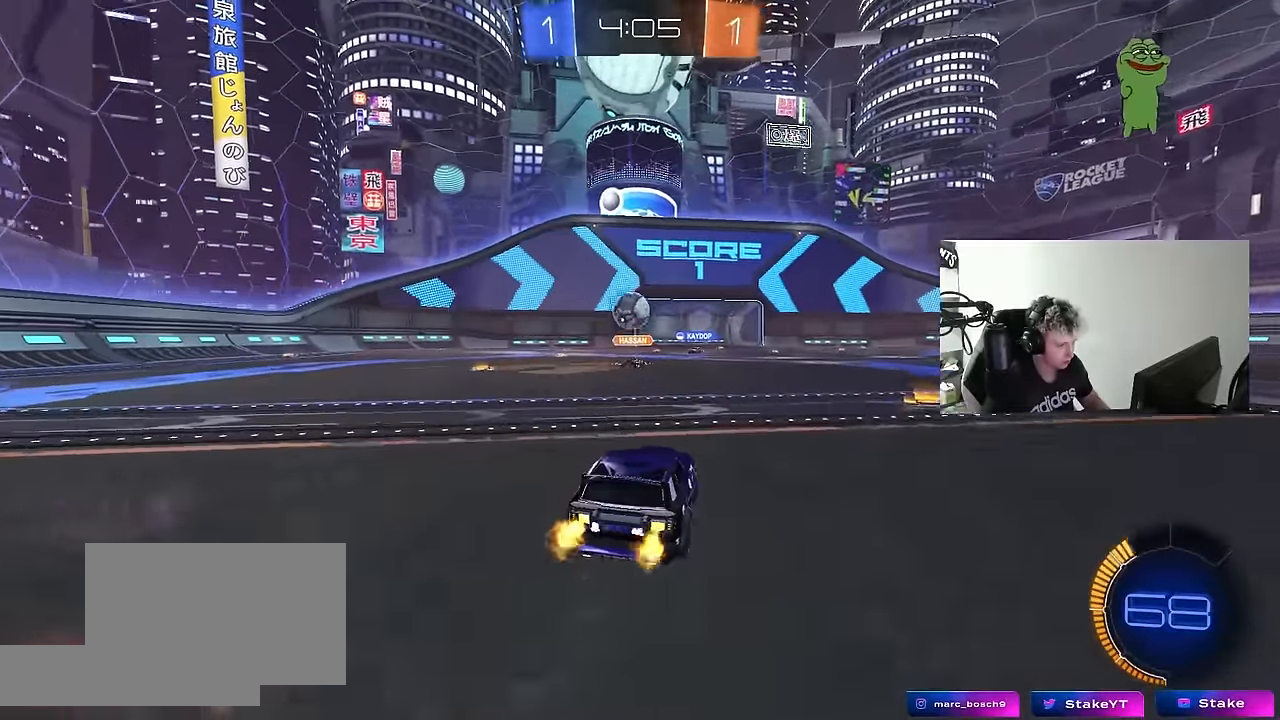
{"keys": ["w"], "mouse": [], "mouse_move": "still", "events": [[117, "a", "up"], [350, "d", "down"], [417, "mouse_left", "up"], [434, "d", "up"]]}
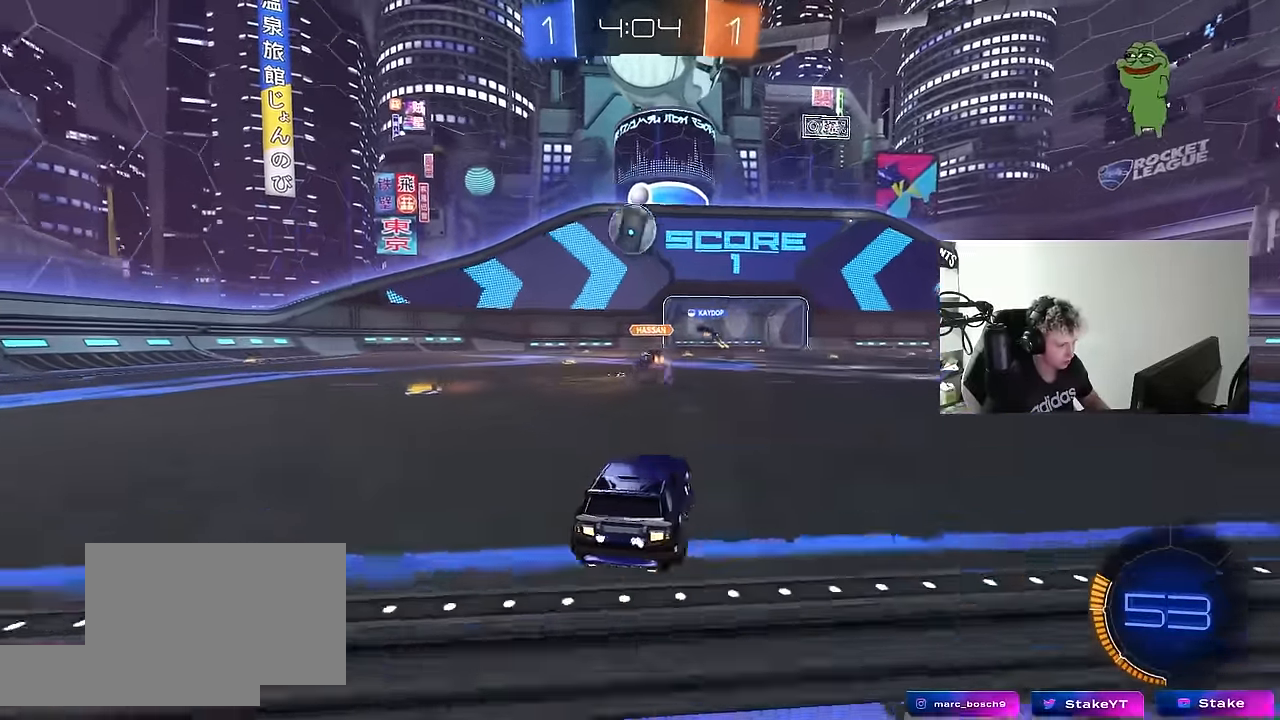
{"keys": ["w"], "mouse": [], "mouse_move": "still", "events": []}
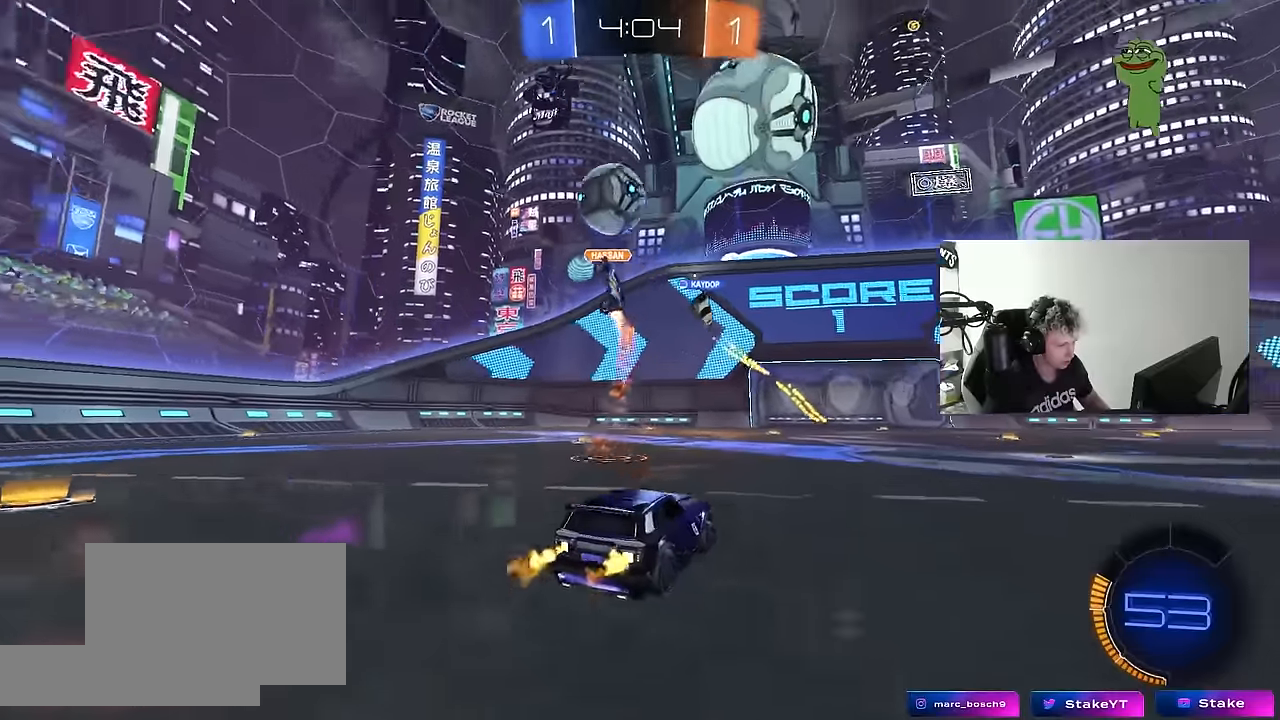
{"keys": ["w"], "mouse": [], "mouse_move": "still", "events": []}
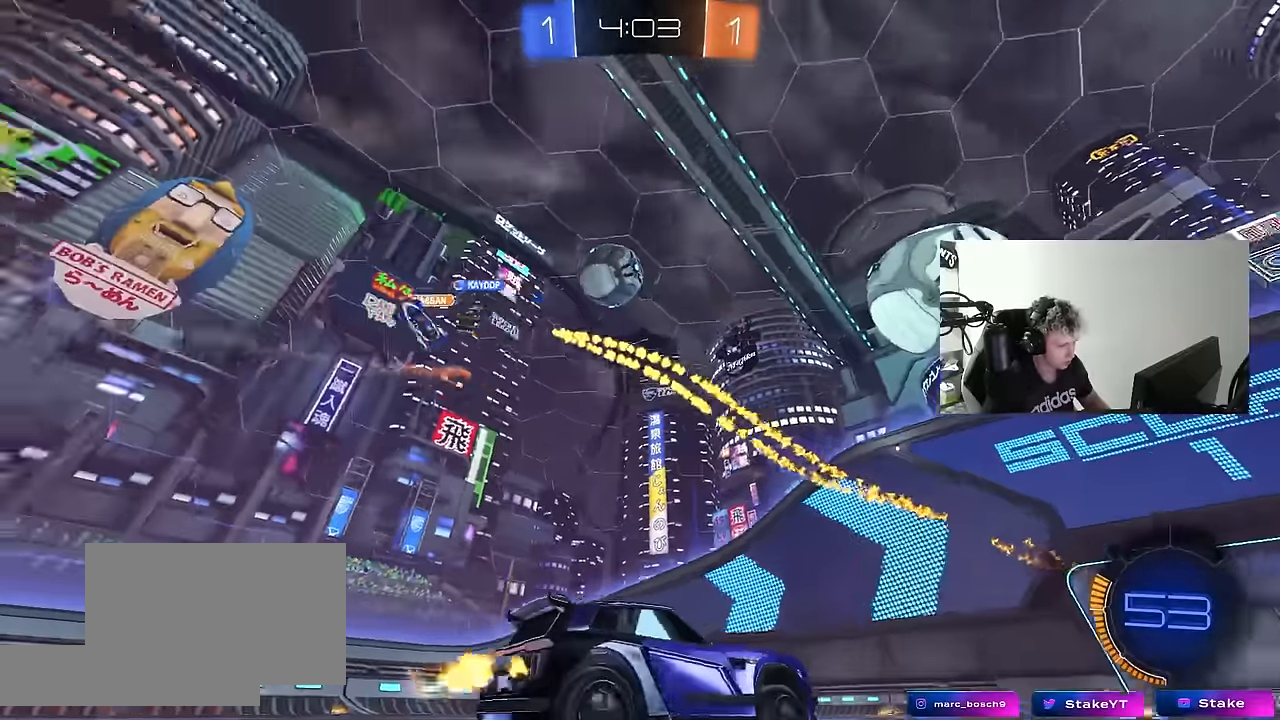
{"keys": ["a", "s"], "mouse": ["right"], "mouse_move": "down", "events": [[67, "a", "down"], [67, "w", "up"], [117, "s", "down"], [200, "a", "up"], [200, "s", "up"], [434, "a", "down"], [434, "mouse_right", "down"], [434, "s", "down"]]}
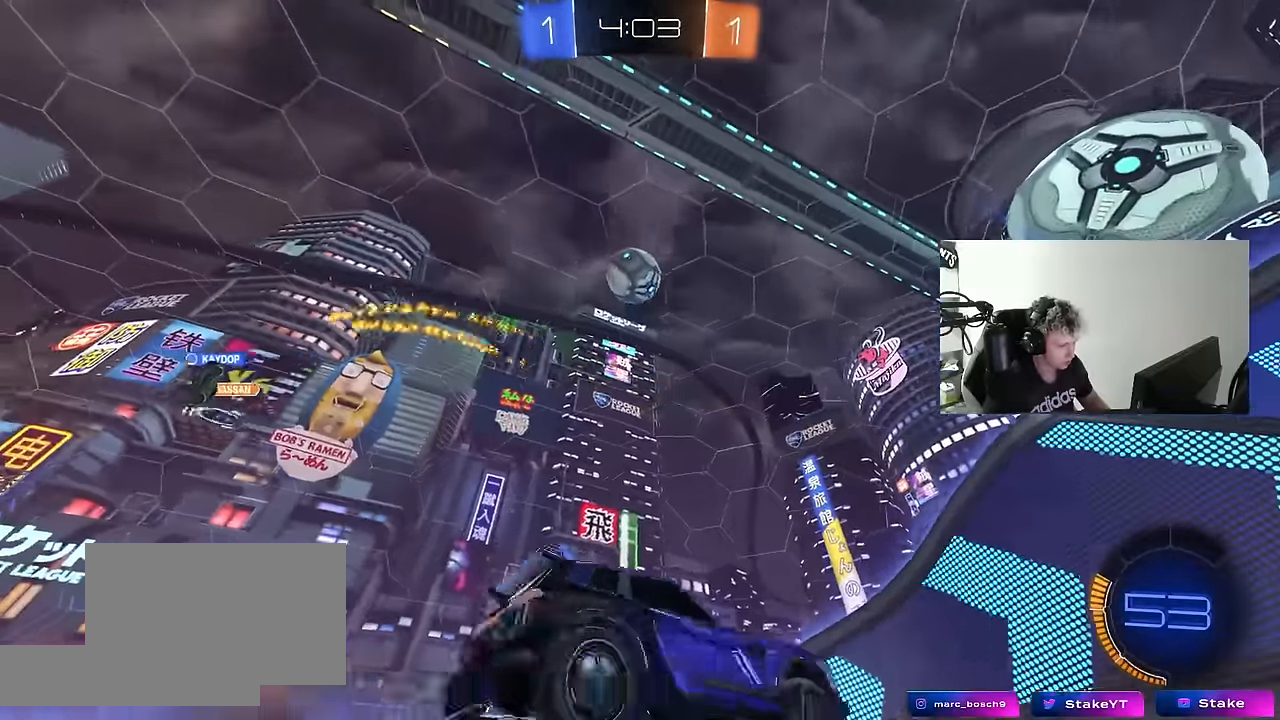
{"keys": ["d", "w"], "mouse": ["left"], "mouse_move": "still", "events": [[134, "a", "up"], [134, "s", "up"], [184, "mouse_right", "up"], [217, "mouse_left", "down"], [217, "mouse_right", "down"], [217, "s", "down"], [267, "d", "down"], [267, "shift", "down"], [367, "s", "up"], [417, "mouse_right", "up"], [450, "shift", "up"], [500, "w", "down"]]}
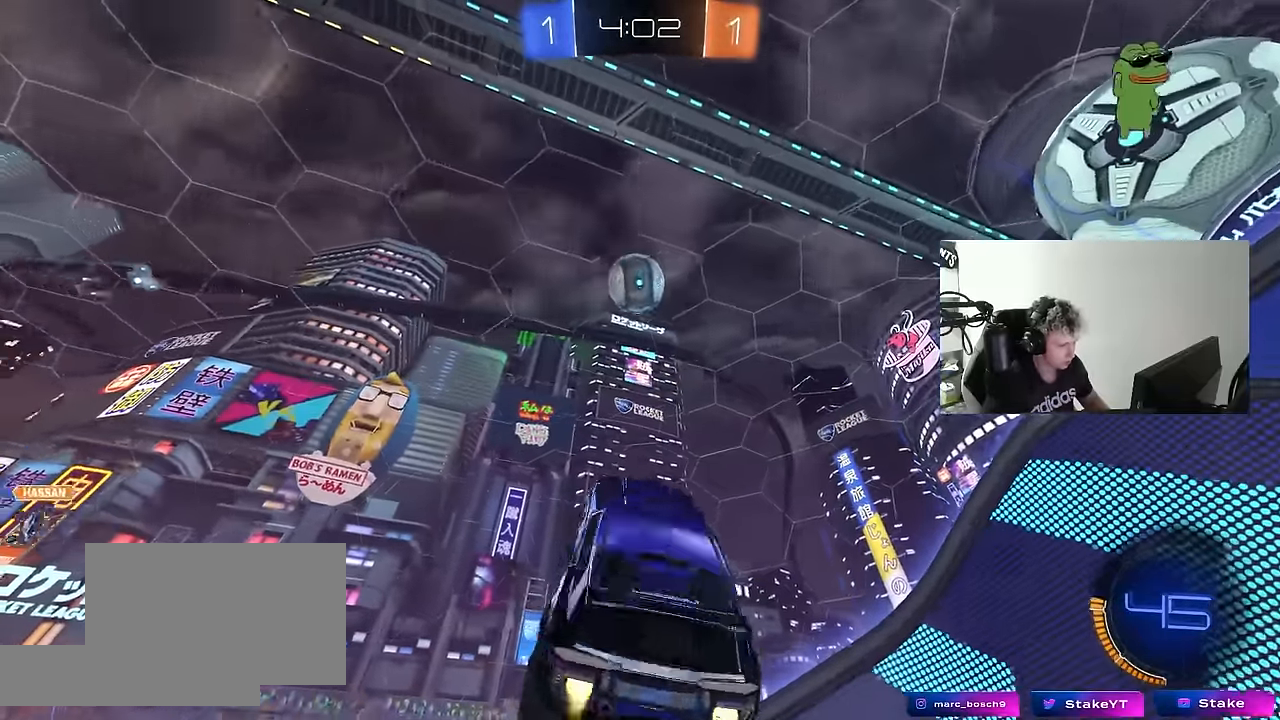
{"keys": [], "mouse": [], "mouse_move": "still", "events": [[50, "d", "up"], [150, "w", "up"], [284, "a", "down"], [384, "shift", "down"], [384, "w", "down"], [434, "mouse_left", "up"], [467, "a", "up"], [467, "shift", "up"], [467, "w", "up"]]}
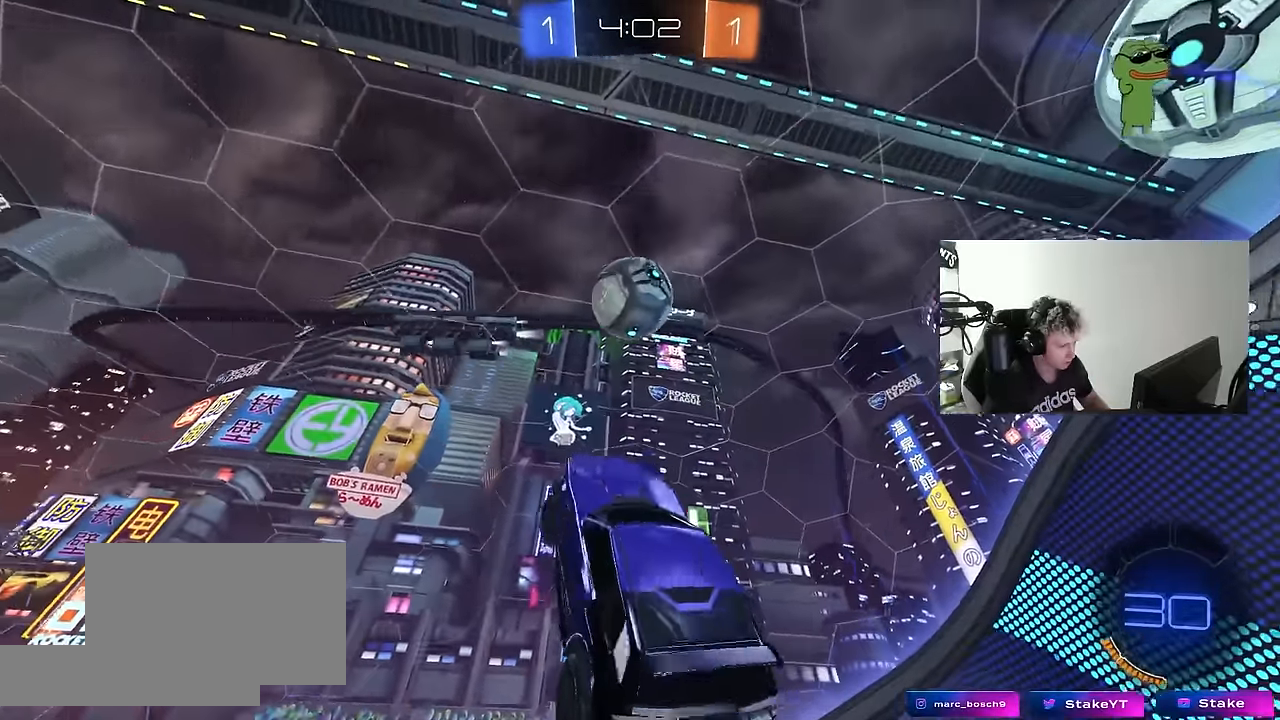
{"keys": [], "mouse": [], "mouse_move": "still", "events": [[167, "mouse_left", "down"], [250, "w", "down"], [350, "w", "up"], [400, "d", "down"], [434, "d", "up"], [434, "mouse_left", "up"]]}
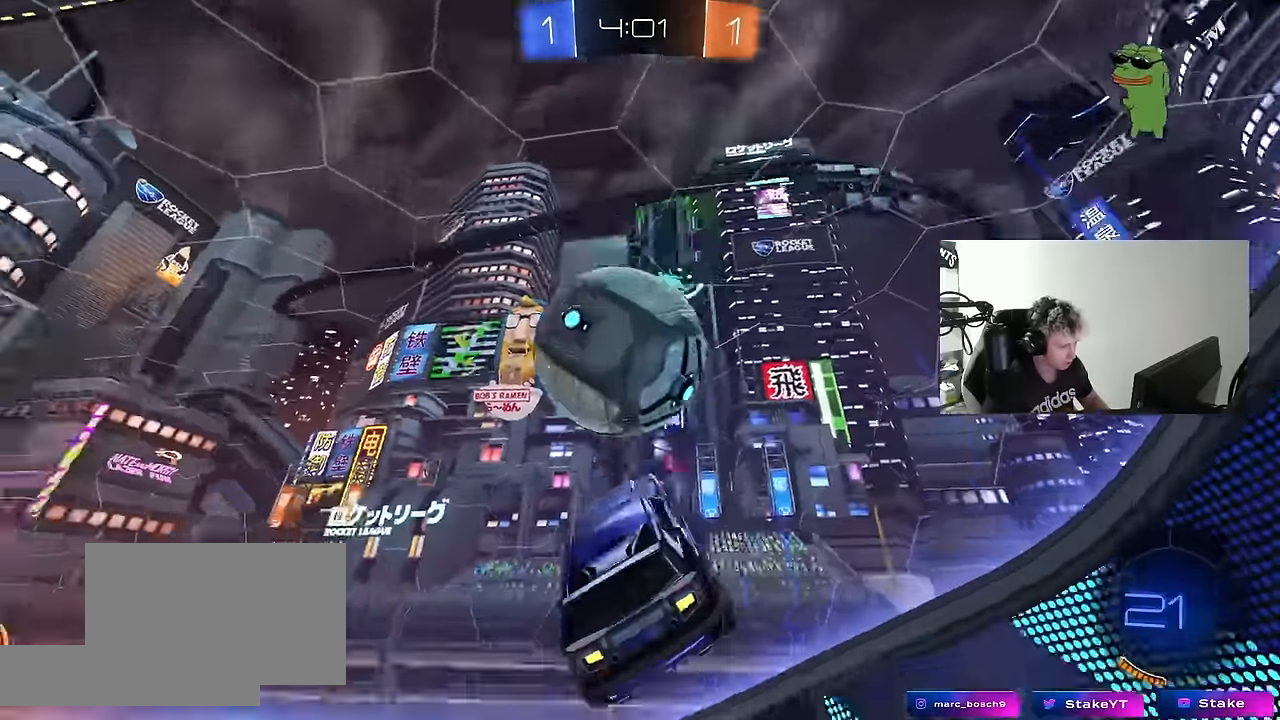
{"keys": ["d", "s"], "mouse": [], "mouse_move": "still", "events": [[34, "d", "down"], [267, "s", "down"], [417, "shift", "down"], [450, "shift", "up"]]}
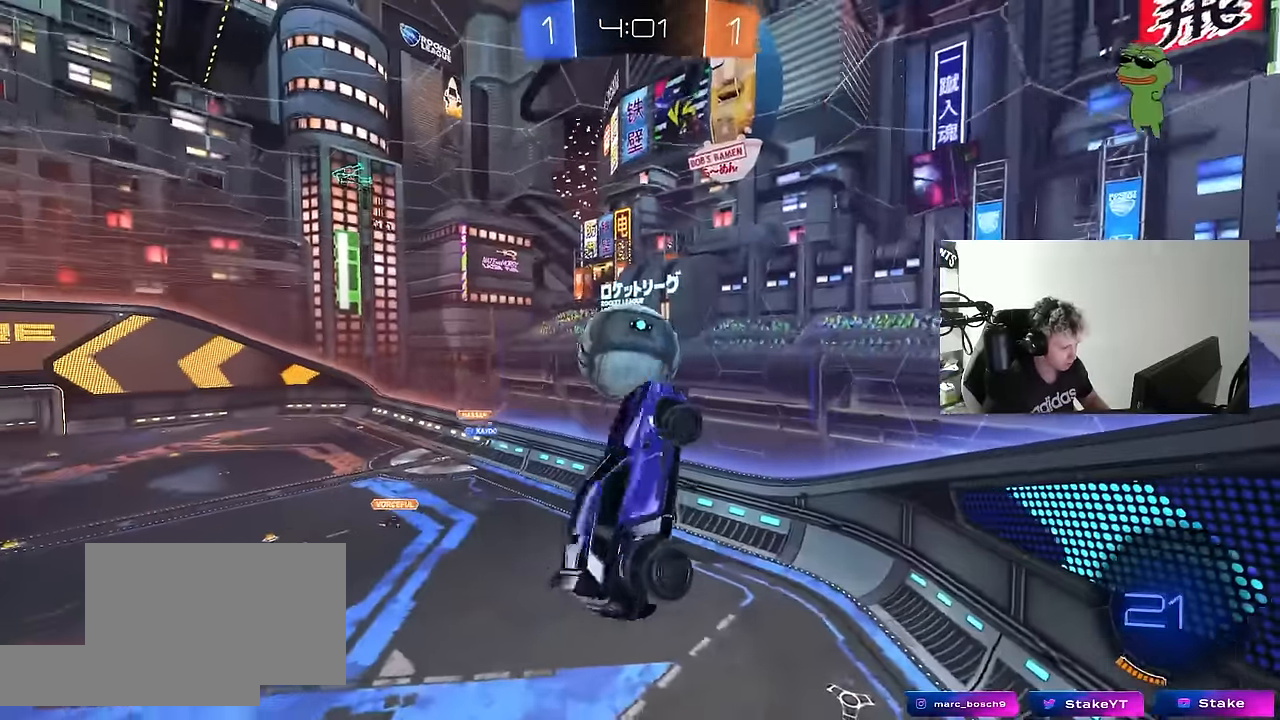
{"keys": ["a", "shift"], "mouse": [], "mouse_move": "still", "events": [[467, "a", "down"], [467, "d", "up"], [467, "s", "up"], [467, "shift", "down"]]}
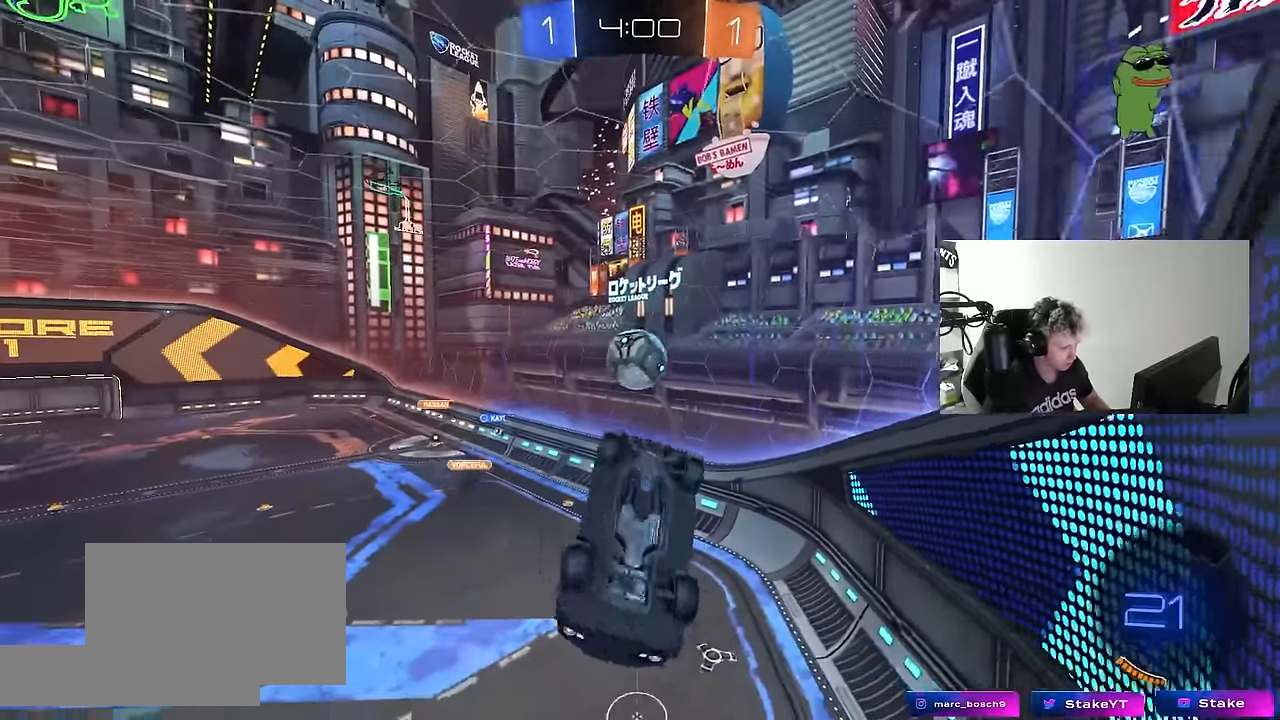
{"keys": ["a", "s"], "mouse": [], "mouse_move": "still", "events": [[167, "shift", "up"], [200, "a", "up"], [250, "a", "down"], [300, "w", "down"], [434, "w", "up"], [484, "s", "down"]]}
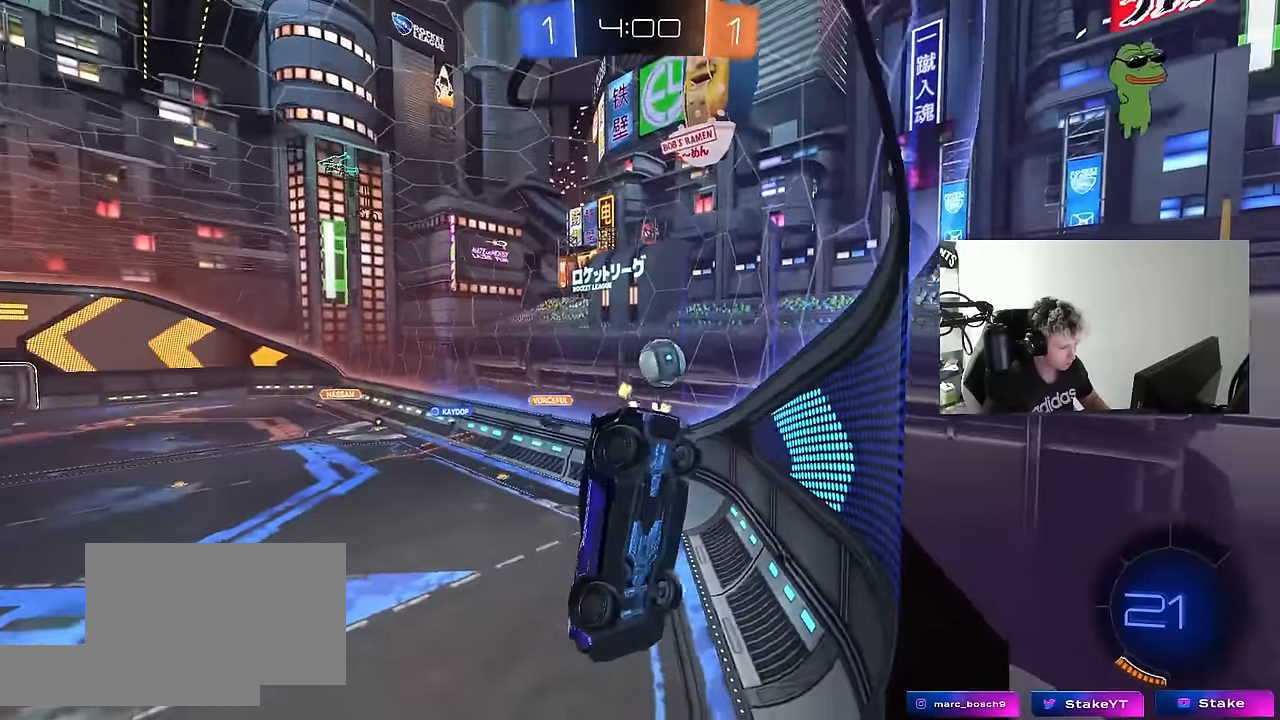
{"keys": ["a", "w"], "mouse": [], "mouse_move": "still", "events": [[134, "s", "up"], [267, "w", "down"]]}
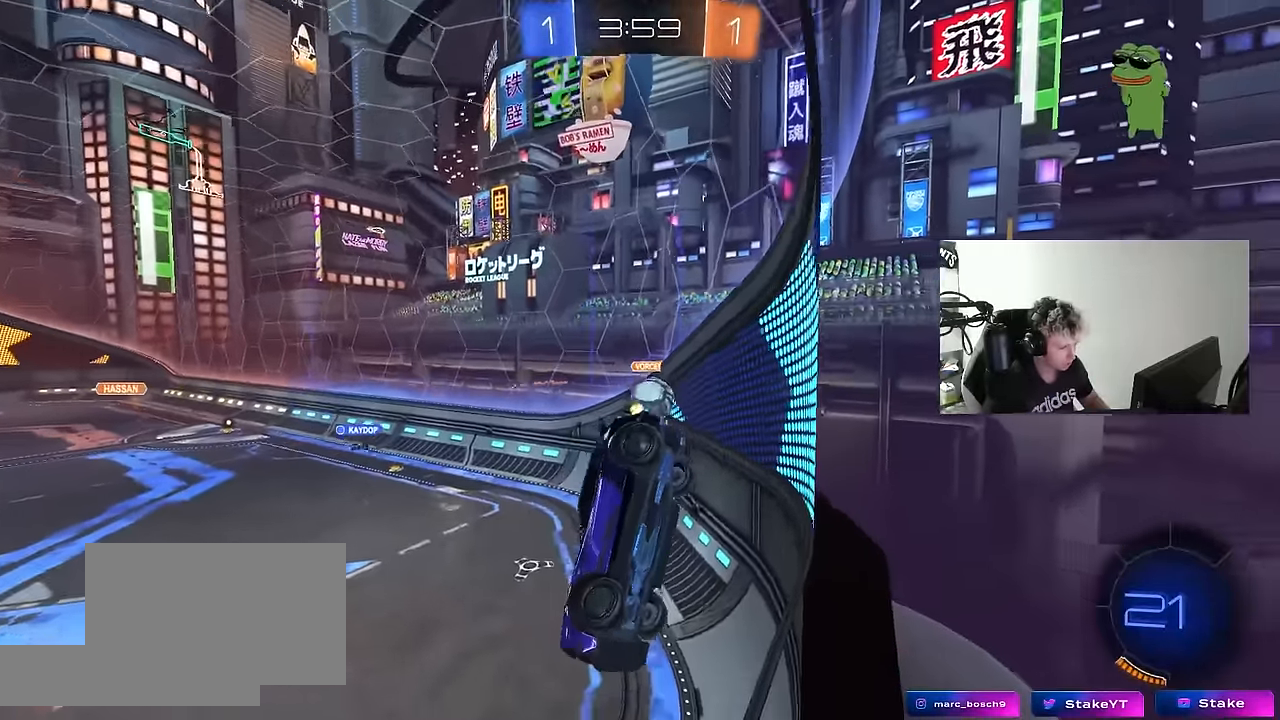
{"keys": ["d"], "mouse": [], "mouse_move": "still", "events": [[100, "a", "up"], [100, "d", "down"], [234, "s", "down"], [234, "w", "up"], [434, "s", "up"]]}
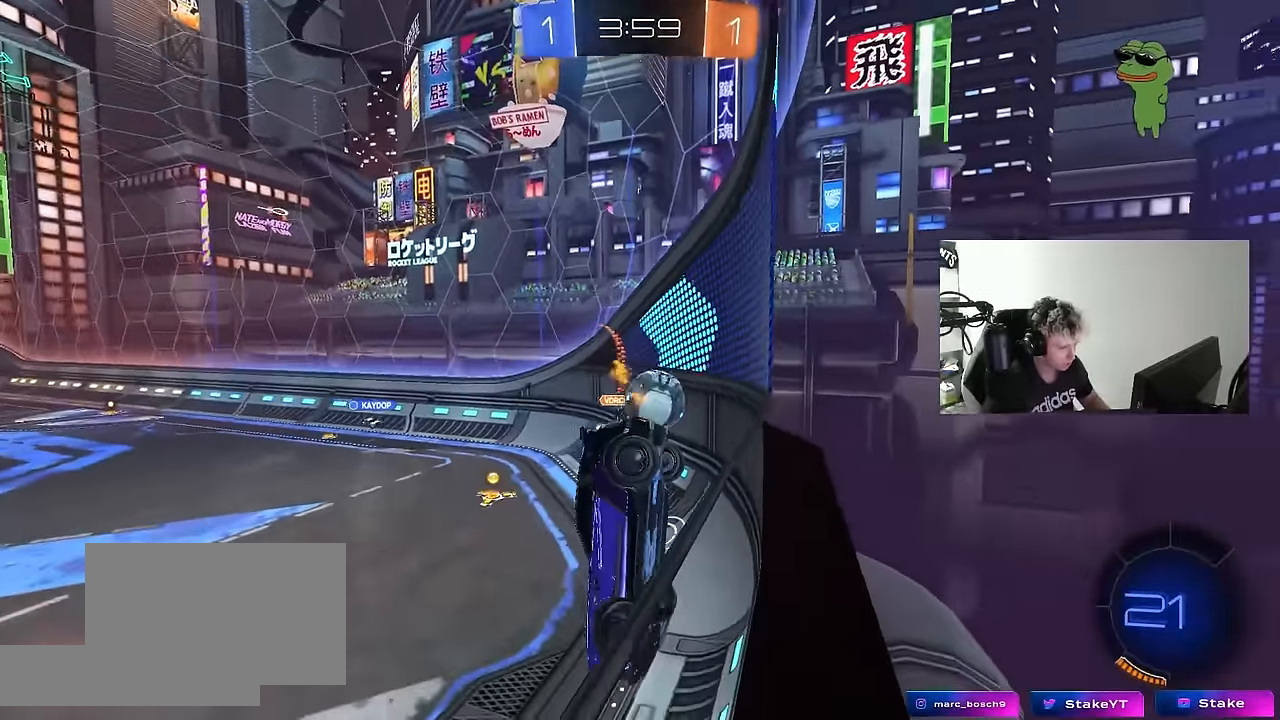
{"keys": ["a", "s"], "mouse": [], "mouse_move": "still", "events": [[117, "s", "down"], [200, "mouse_right", "down"], [250, "s", "up"], [300, "s", "down"], [400, "mouse_right", "up"], [484, "a", "down"], [484, "d", "up"]]}
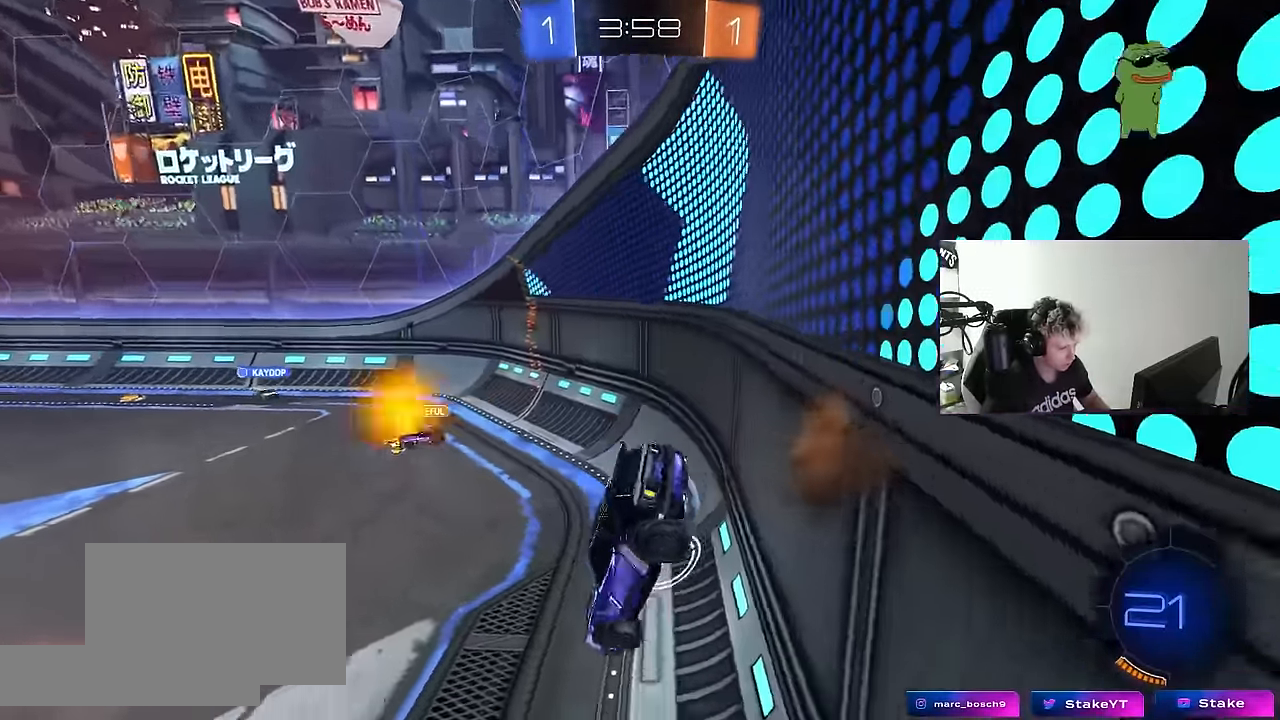
{"keys": ["d"], "mouse": [], "mouse_move": "still", "events": [[34, "a", "up"], [34, "s", "up"], [134, "d", "down"], [184, "w", "down"], [367, "w", "up"], [417, "shift", "down"], [467, "shift", "up"]]}
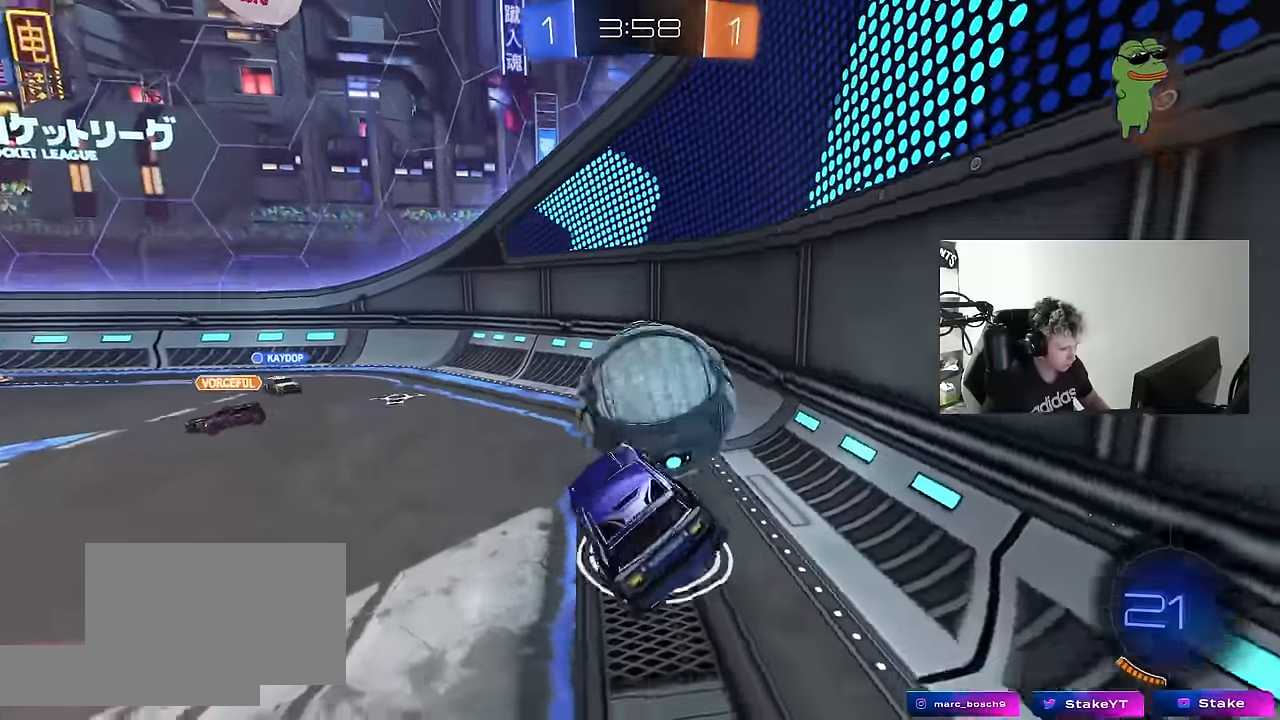
{"keys": ["s"], "mouse": [], "mouse_move": "still", "events": [[100, "w", "down"], [150, "mouse_right", "down"], [234, "mouse_right", "up"], [284, "a", "down"], [284, "d", "up"], [284, "s", "down"], [284, "w", "up"], [384, "a", "up"]]}
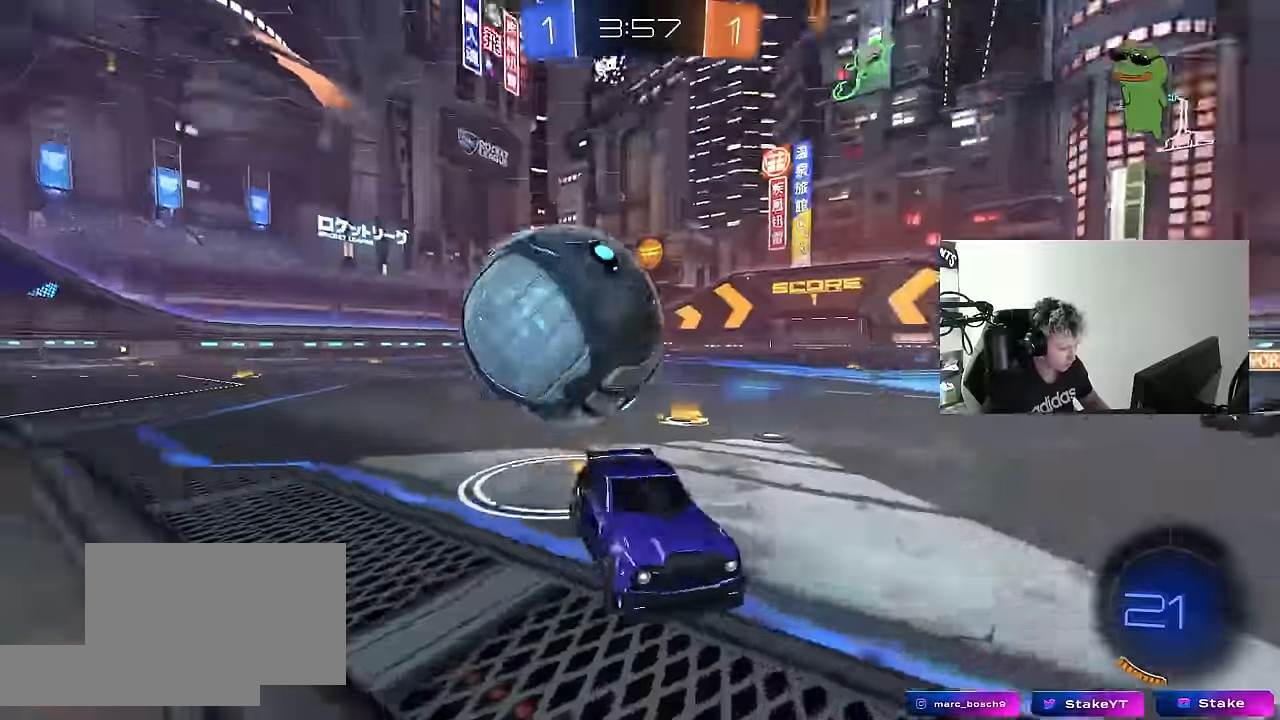
{"keys": ["s"], "mouse": ["right"], "mouse_move": "still", "events": [[117, "d", "down"], [200, "d", "up"], [350, "mouse_right", "down"], [400, "mouse_right", "up"], [484, "mouse_right", "down"]]}